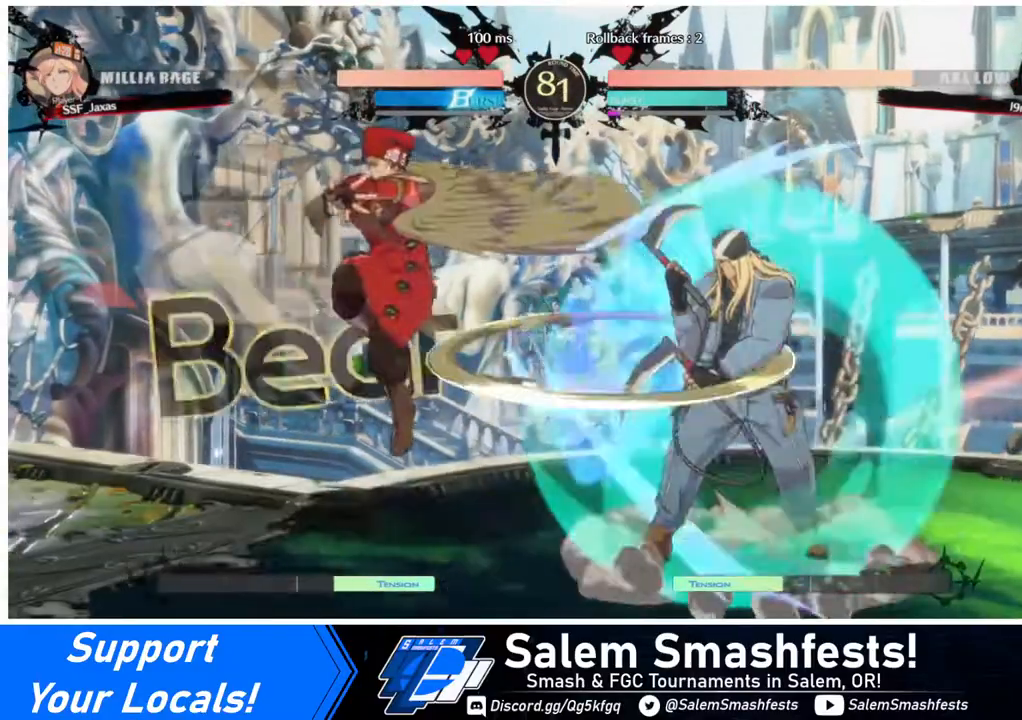
Gameplay with a controller (arcade stick); each line is a JSON object with the inputs held at the frame after it. "events" lists button and stick changes between this image and that frame as [ms after this image, input, new state], when the widget could be followed in between. Not read: L3 R3.
{"buttons": ["DPAD_RIGHT"], "events": [[160, "DPAD_LEFT", "up"], [240, "DPAD_RIGHT", "down"], [320, "DPAD_RIGHT", "up"], [400, "DPAD_RIGHT", "down"]]}
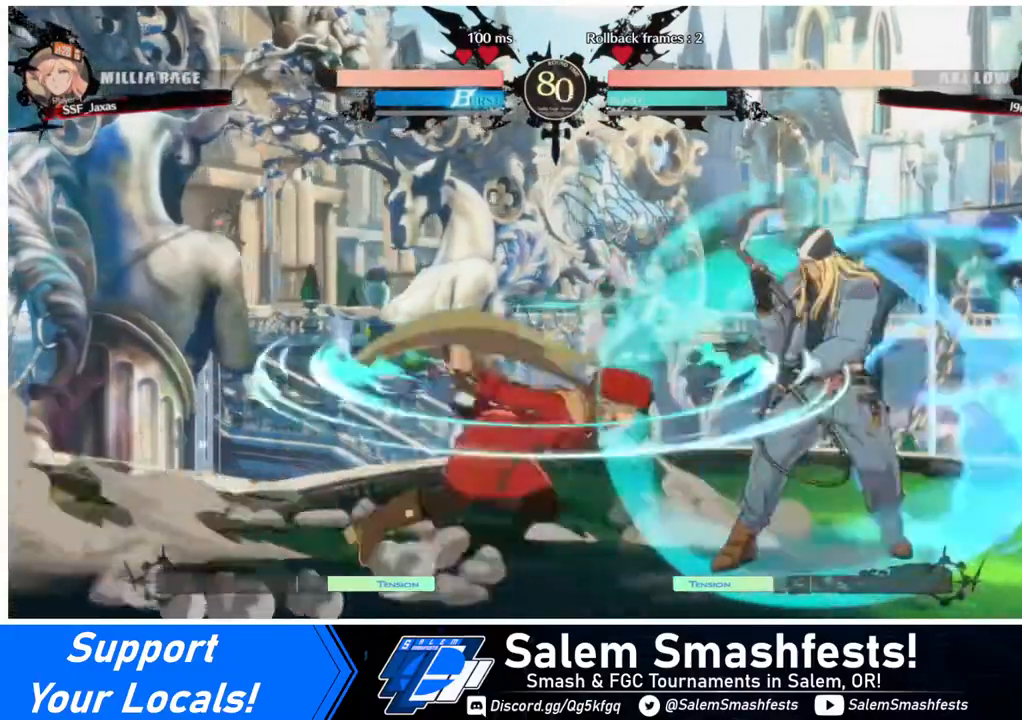
{"buttons": [], "events": [[160, "DPAD_RIGHT", "up"], [200, "TRIANGLE", "down"], [360, "TRIANGLE", "up"]]}
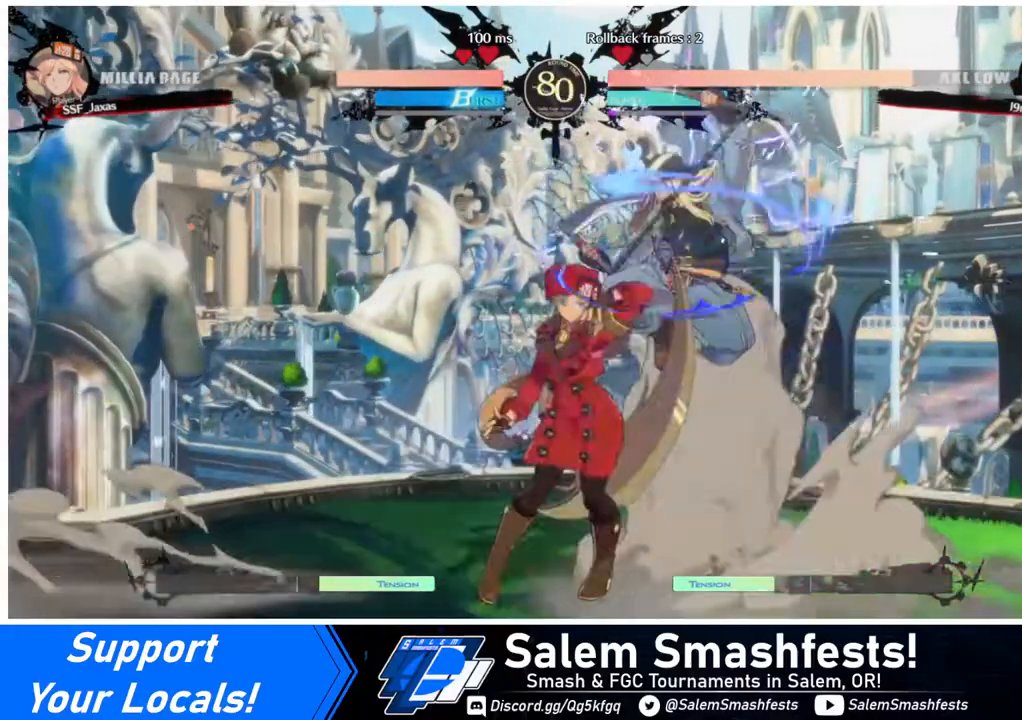
{"buttons": [], "events": []}
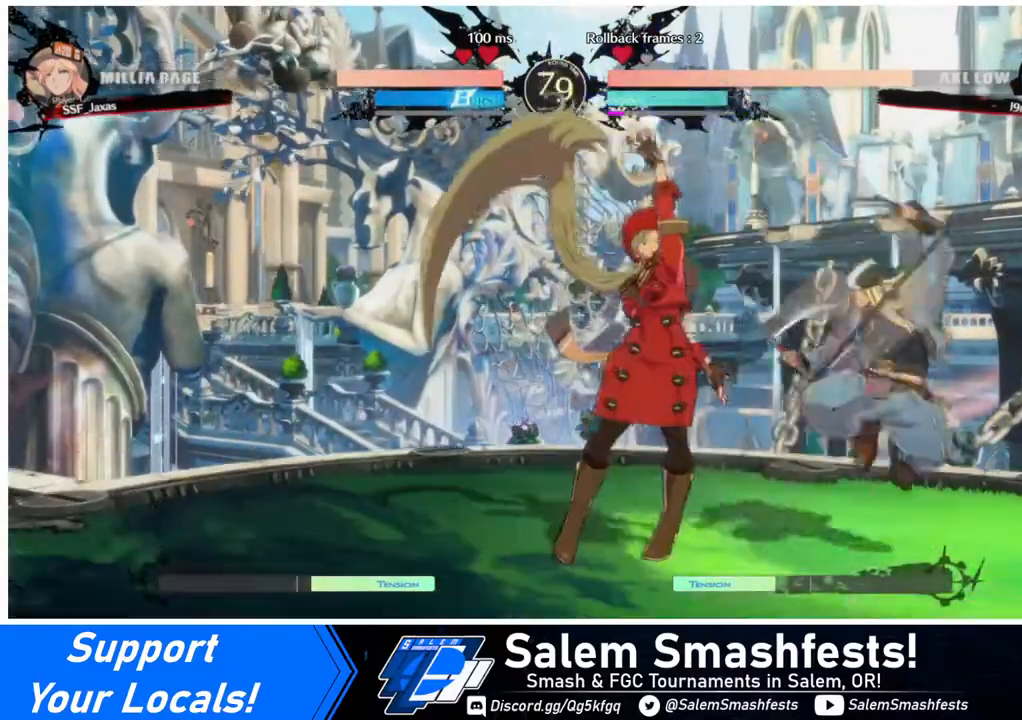
{"buttons": ["R2", "DPAD_DOWN"], "events": [[80, "DPAD_DOWN", "down"], [120, "SQUARE", "down"], [240, "SQUARE", "up"], [400, "R2", "down"]]}
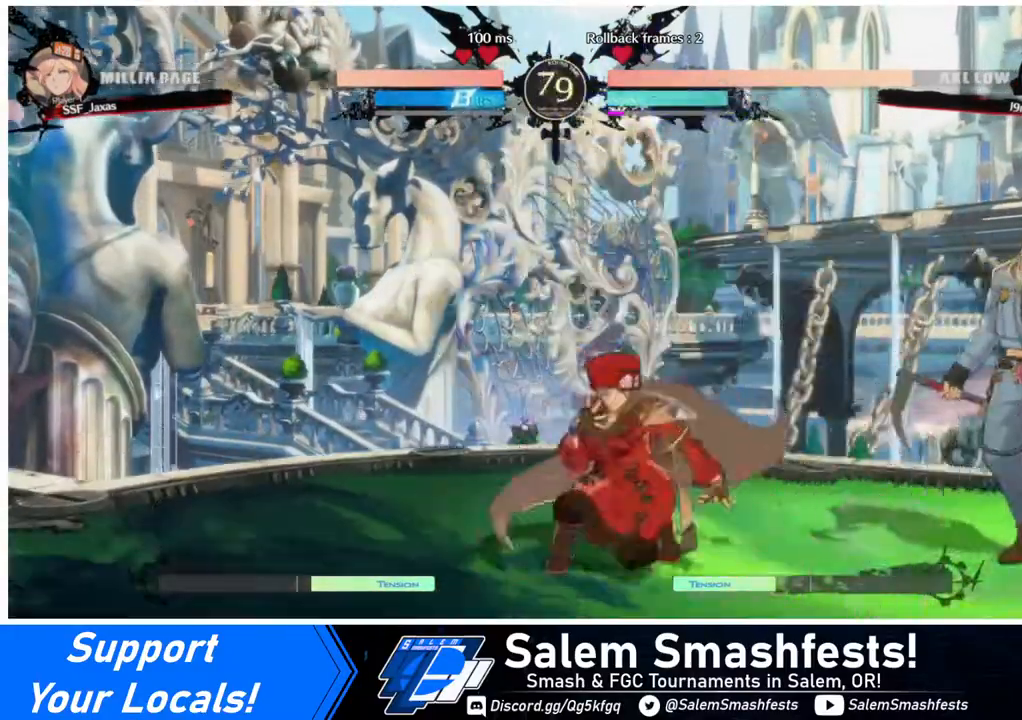
{"buttons": ["TRIANGLE"]}
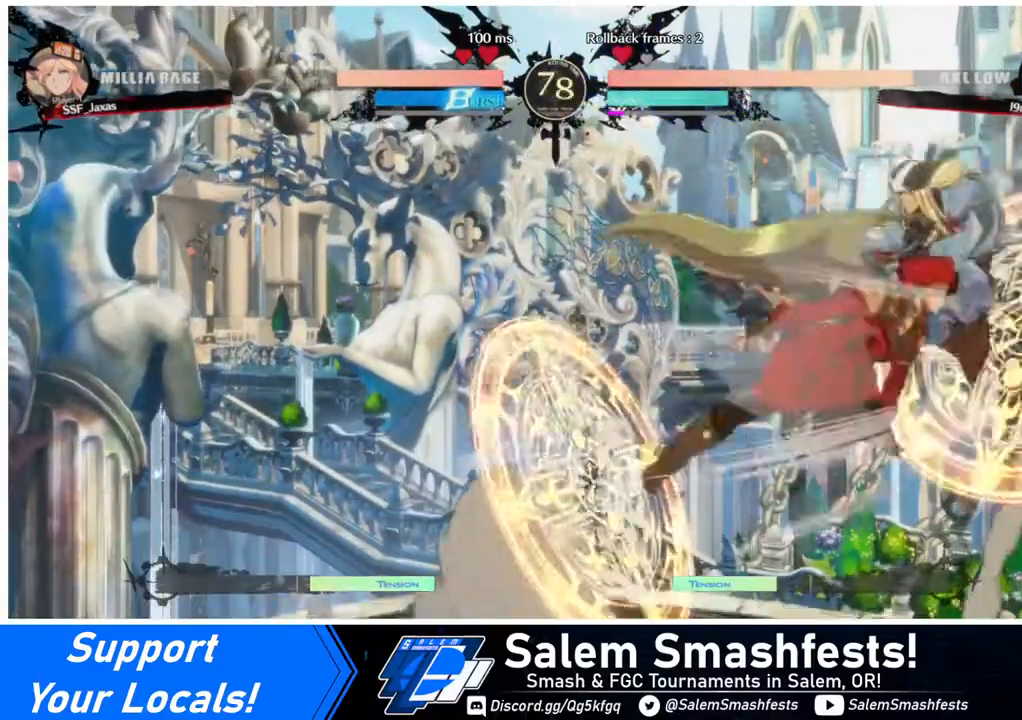
{"buttons": [], "events": [[40, "TRIANGLE", "up"]]}
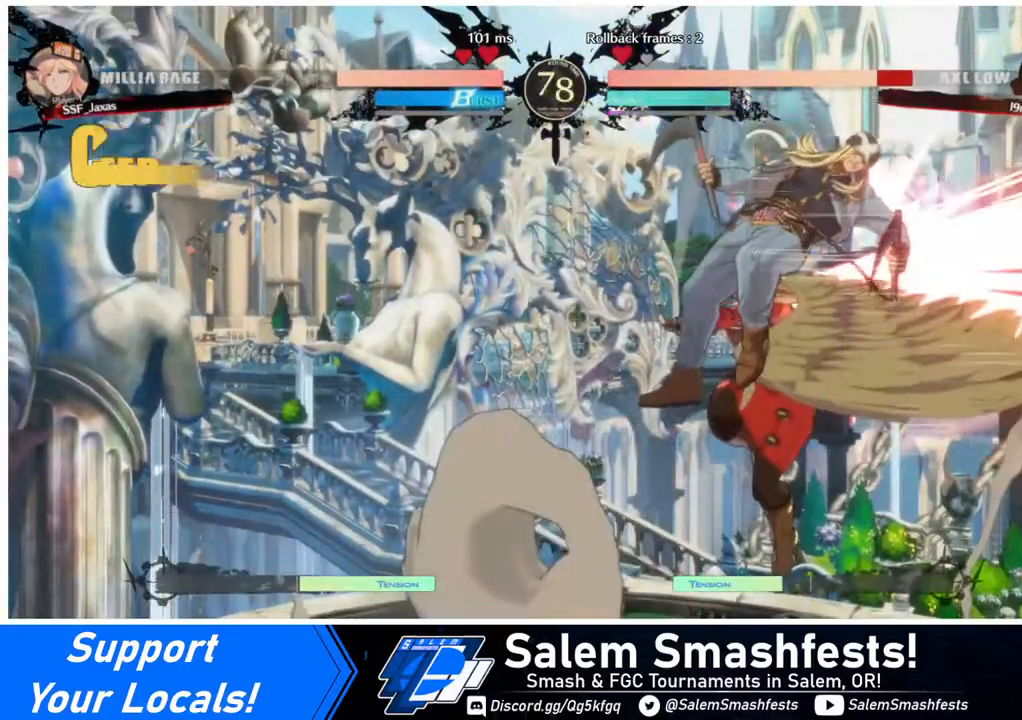
{"buttons": [], "events": [[200, "DPAD_LEFT", "down"], [320, "DPAD_LEFT", "up"], [400, "TRIANGLE", "down"], [480, "TRIANGLE", "up"]]}
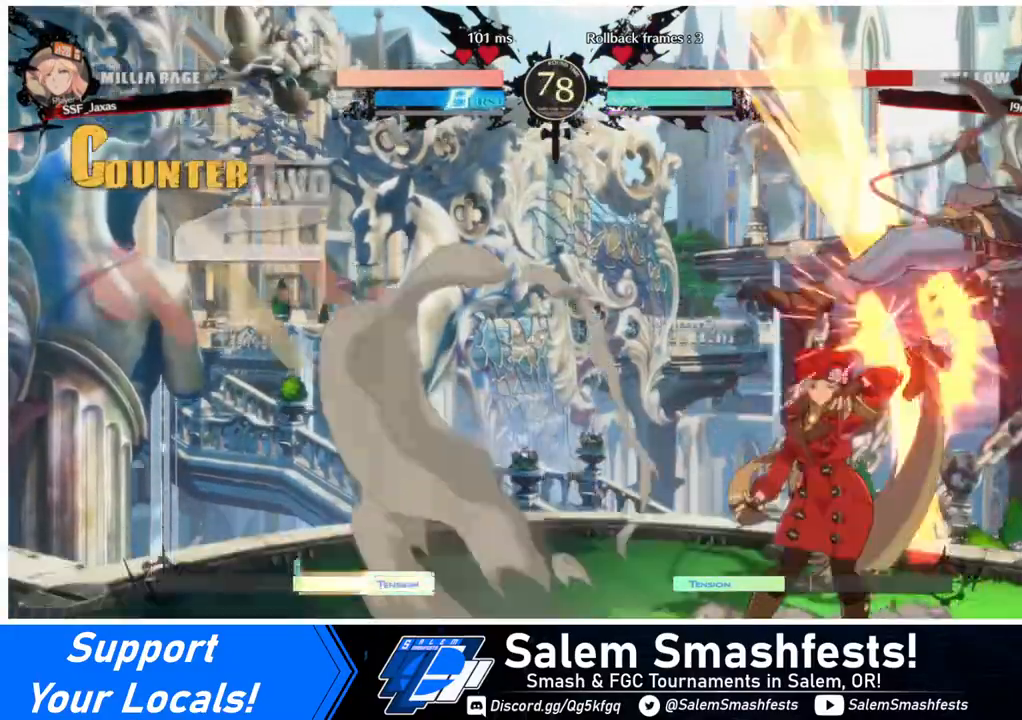
{"buttons": ["DPAD_UP", "DPAD_RIGHT"], "events": [[400, "DPAD_RIGHT", "down"], [400, "DPAD_UP", "down"]]}
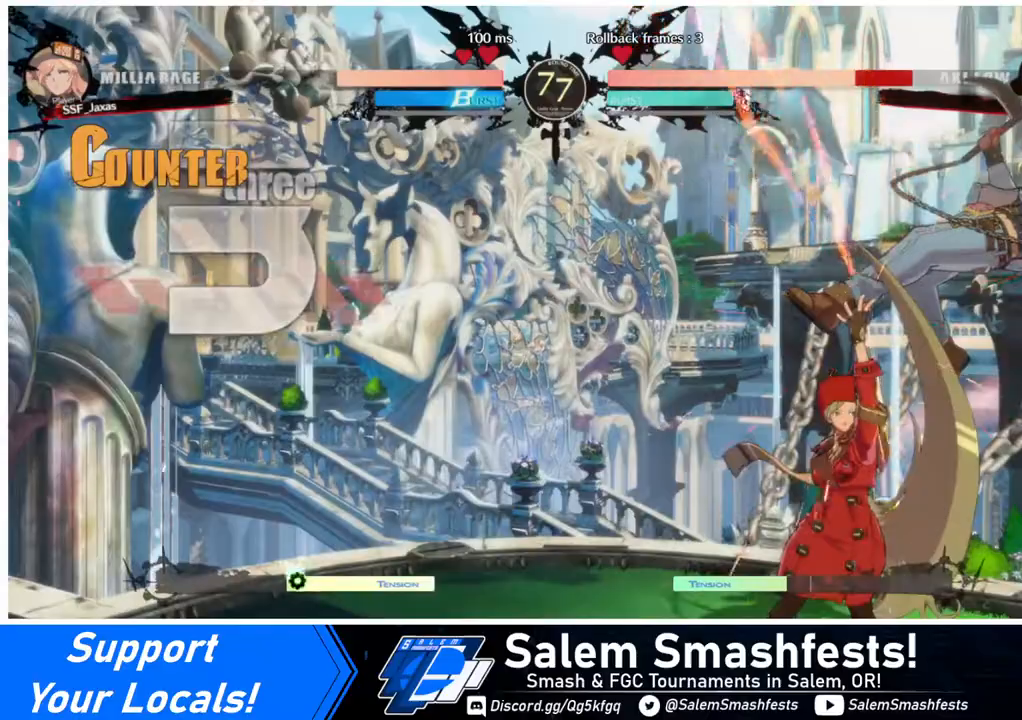
{"buttons": [], "events": [[40, "DPAD_RIGHT", "up"], [40, "DPAD_UP", "up"], [40, "TRIANGLE", "down"], [200, "TRIANGLE", "up"], [360, "R2", "down"], [480, "R2", "up"]]}
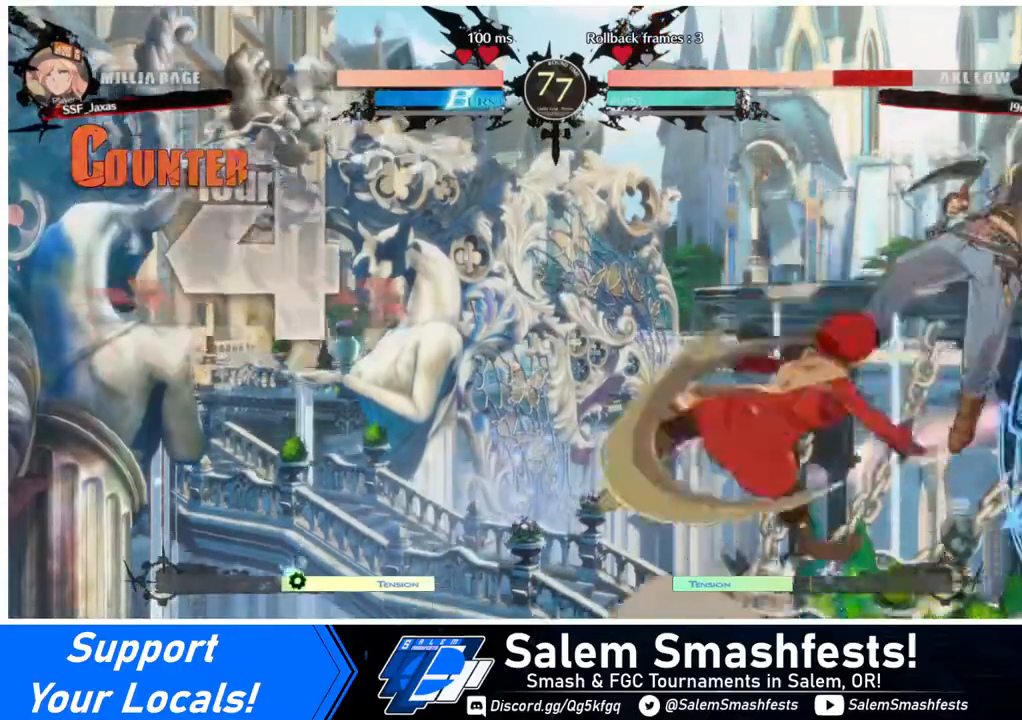
{"buttons": [], "events": [[120, "DPAD_RIGHT", "down"], [160, "DPAD_UP", "down"], [280, "DPAD_RIGHT", "up"], [280, "DPAD_UP", "up"], [320, "TRIANGLE", "down"], [440, "TRIANGLE", "up"]]}
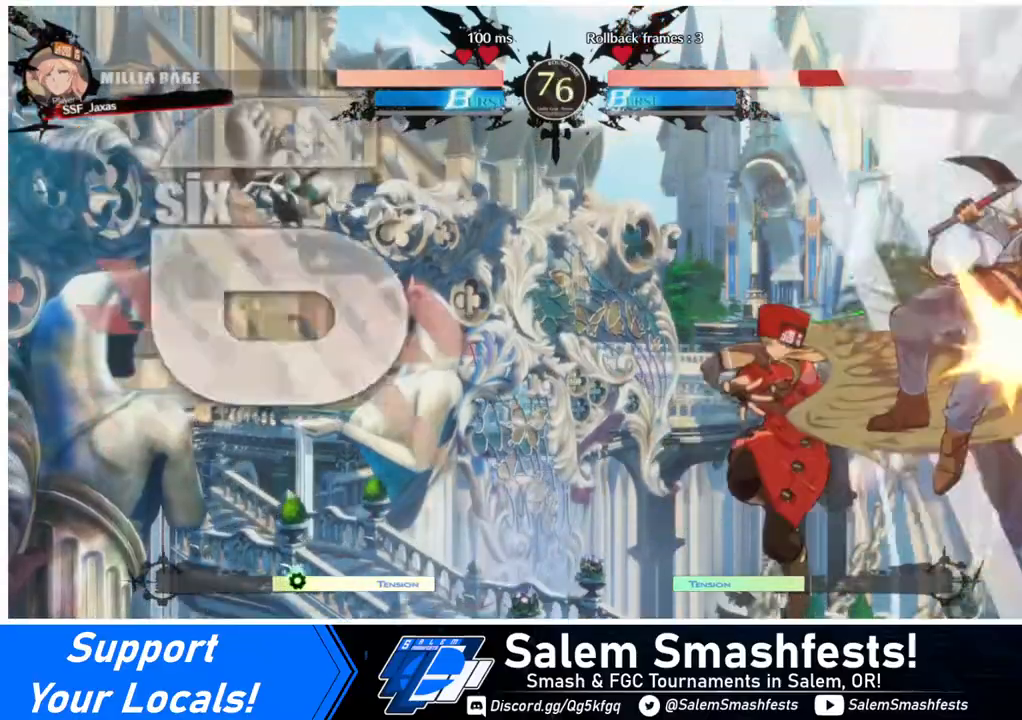
{"buttons": ["TRIANGLE"], "events": [[480, "TRIANGLE", "down"]]}
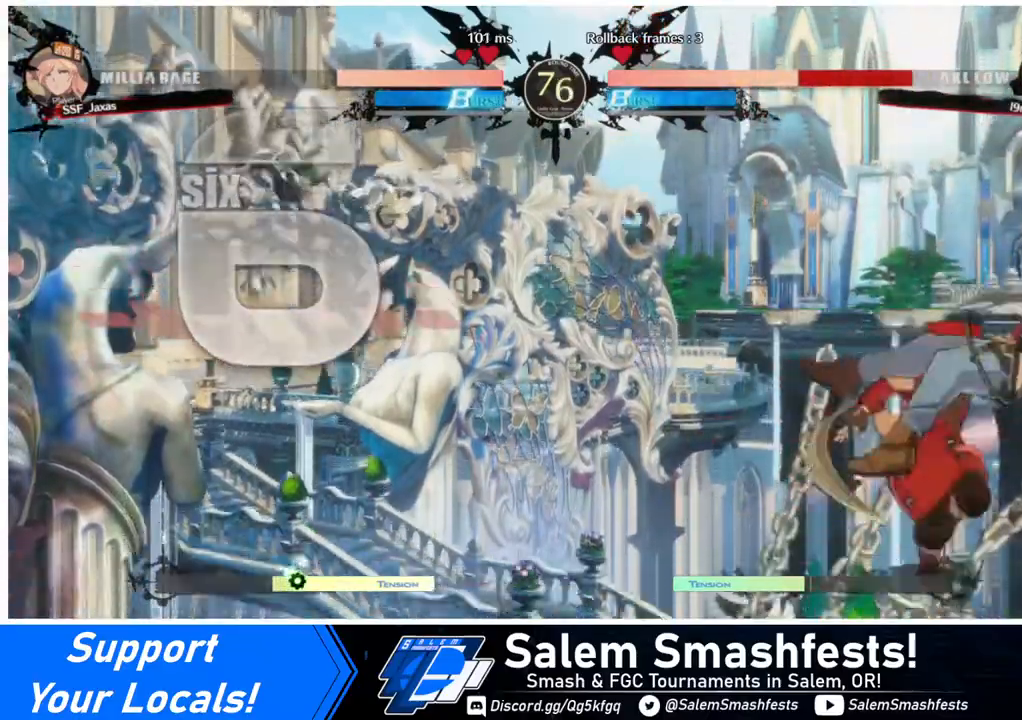
{"buttons": [], "events": [[80, "TRIANGLE", "up"], [160, "R2", "down"], [320, "R2", "up"]]}
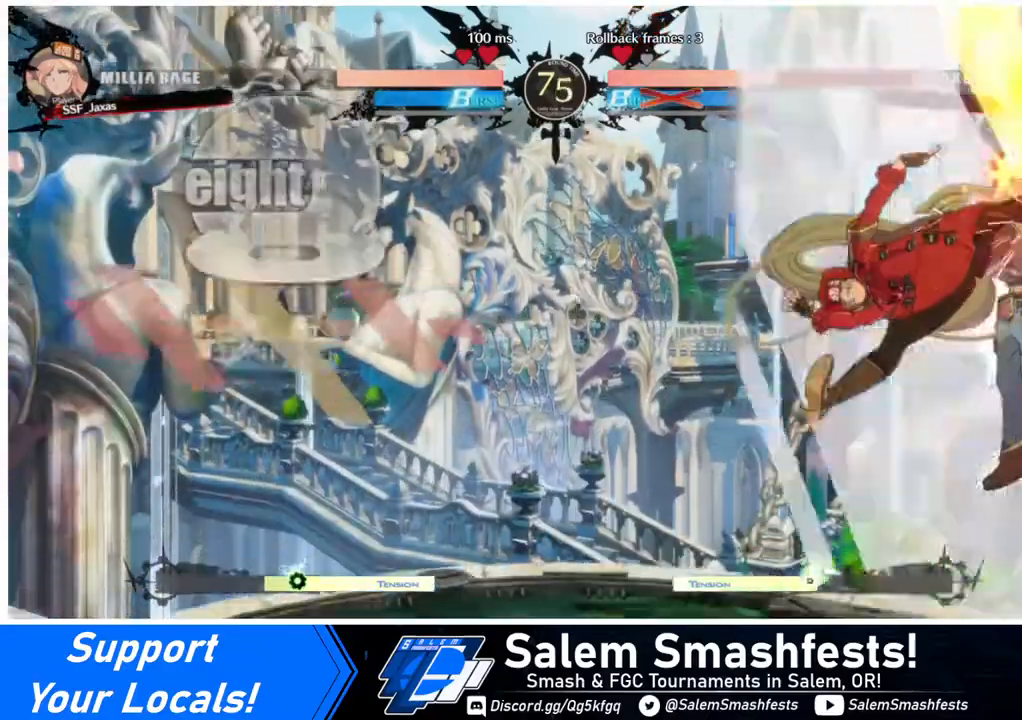
{"buttons": ["L1"], "events": [[40, "L1", "down"], [240, "L1", "up"], [480, "L1", "down"]]}
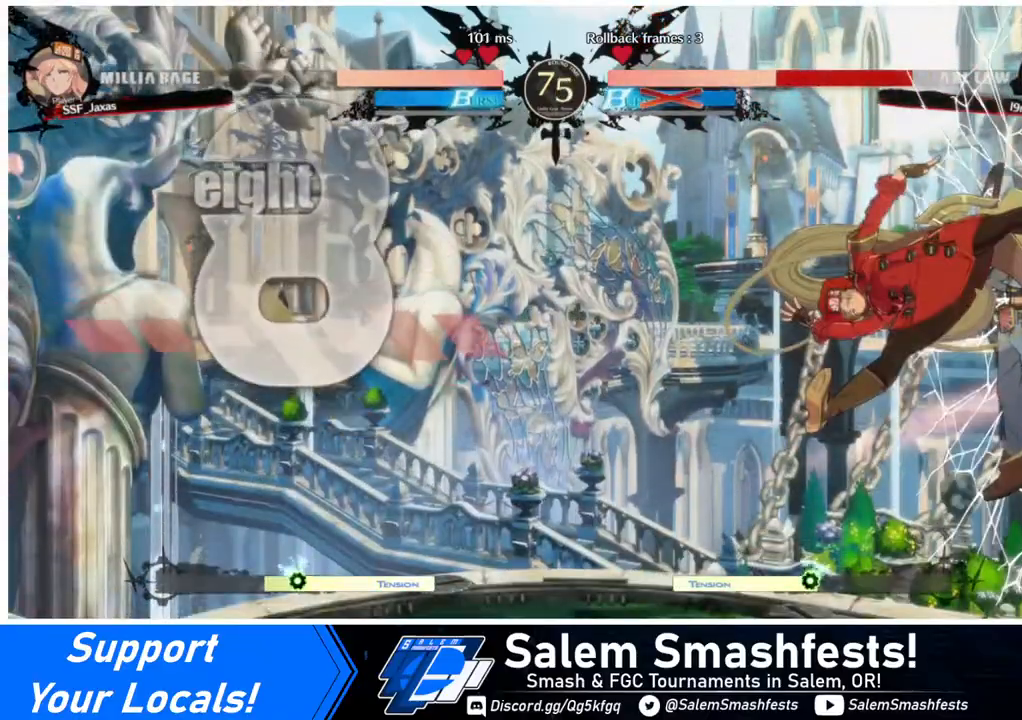
{"buttons": ["DPAD_DOWN"], "events": [[40, "L1", "up"], [480, "DPAD_DOWN", "down"]]}
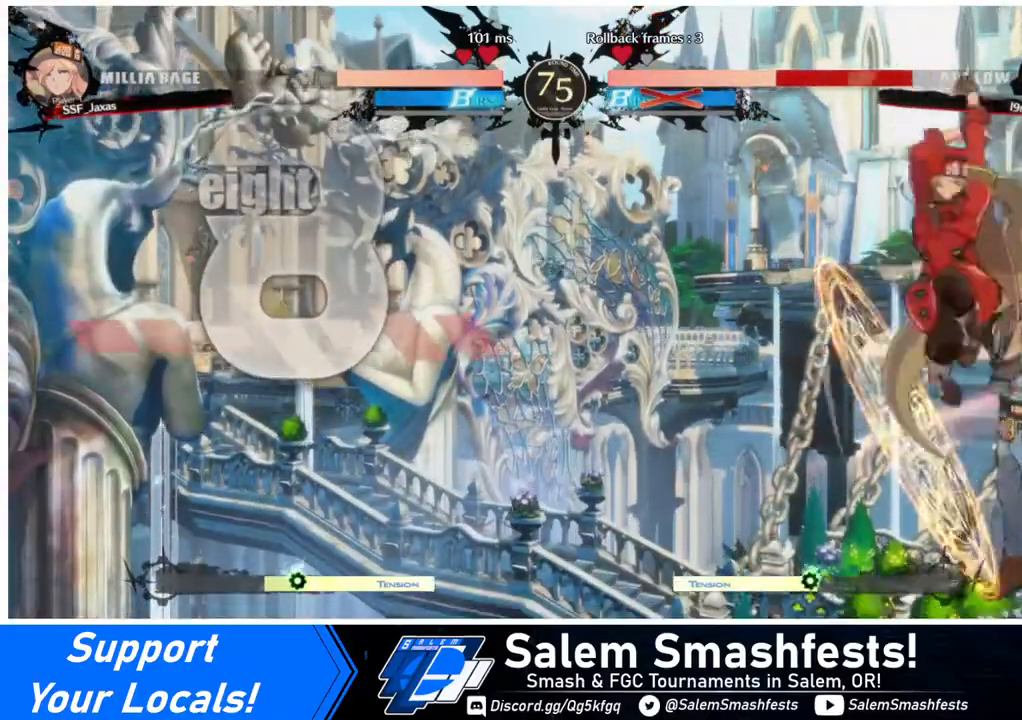
{"buttons": [], "events": [[40, "DPAD_DOWN", "up"], [40, "DPAD_RIGHT", "down"], [40, "R1", "down"], [120, "DPAD_RIGHT", "up"], [160, "R1", "up"]]}
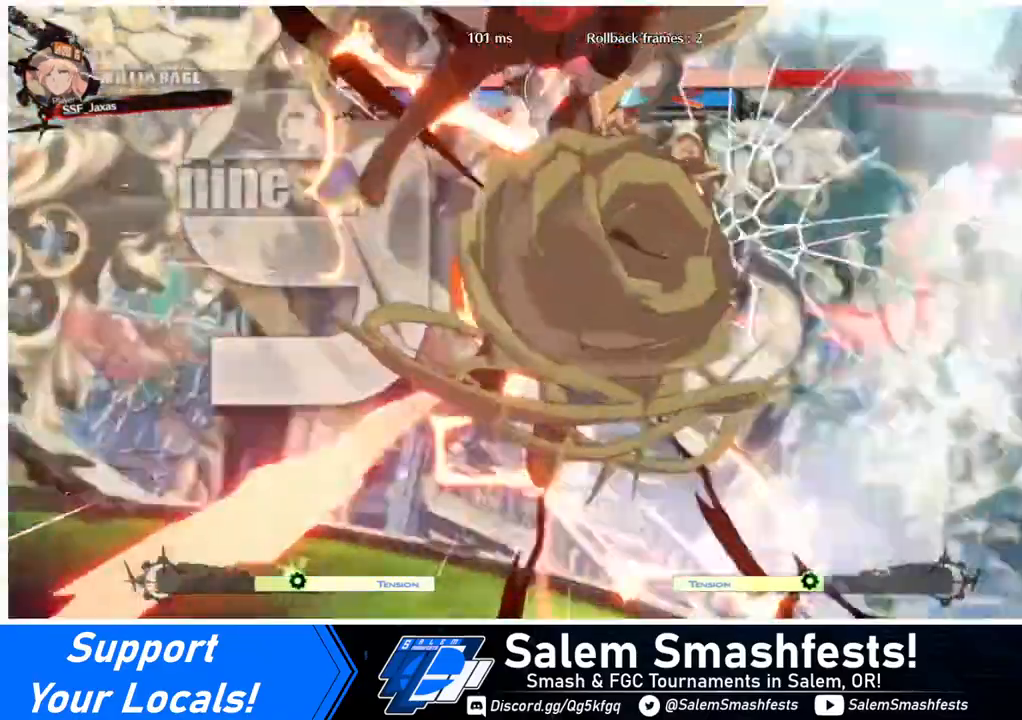
{"buttons": [], "events": []}
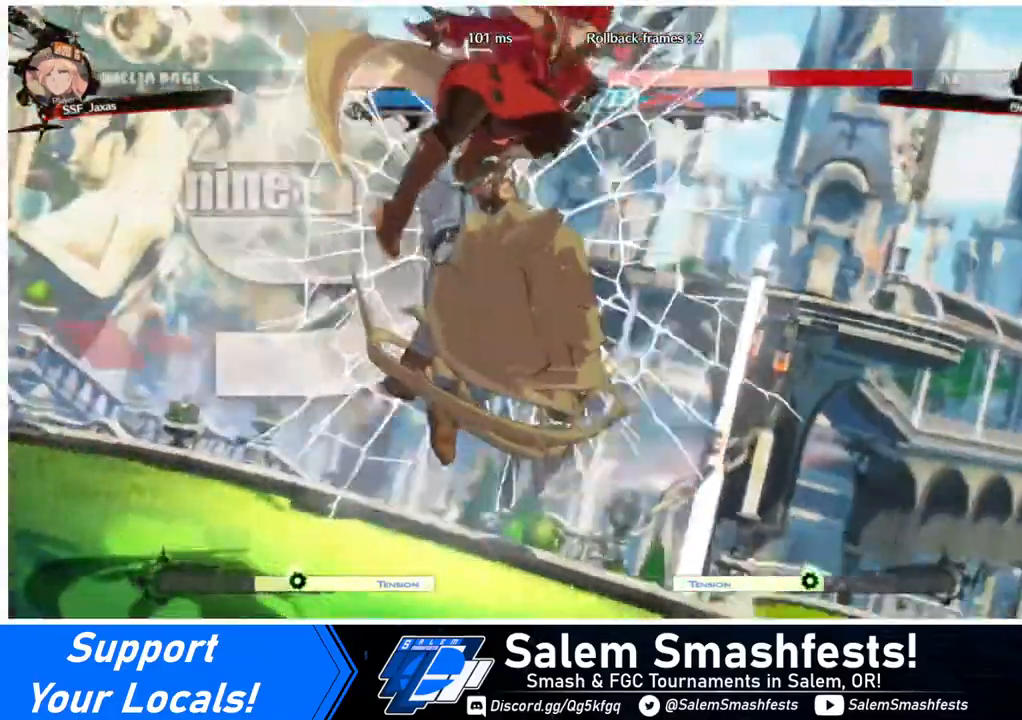
{"buttons": [], "events": [[120, "R1", "down"], [120, "TRIANGLE", "down"], [160, "SQUARE", "down"], [200, "DPAD_DOWN", "down"], [200, "DPAD_LEFT", "down"], [240, "DPAD_LEFT", "up"], [440, "DPAD_DOWN", "up"], [440, "R1", "up"], [440, "SQUARE", "up"], [480, "TRIANGLE", "up"]]}
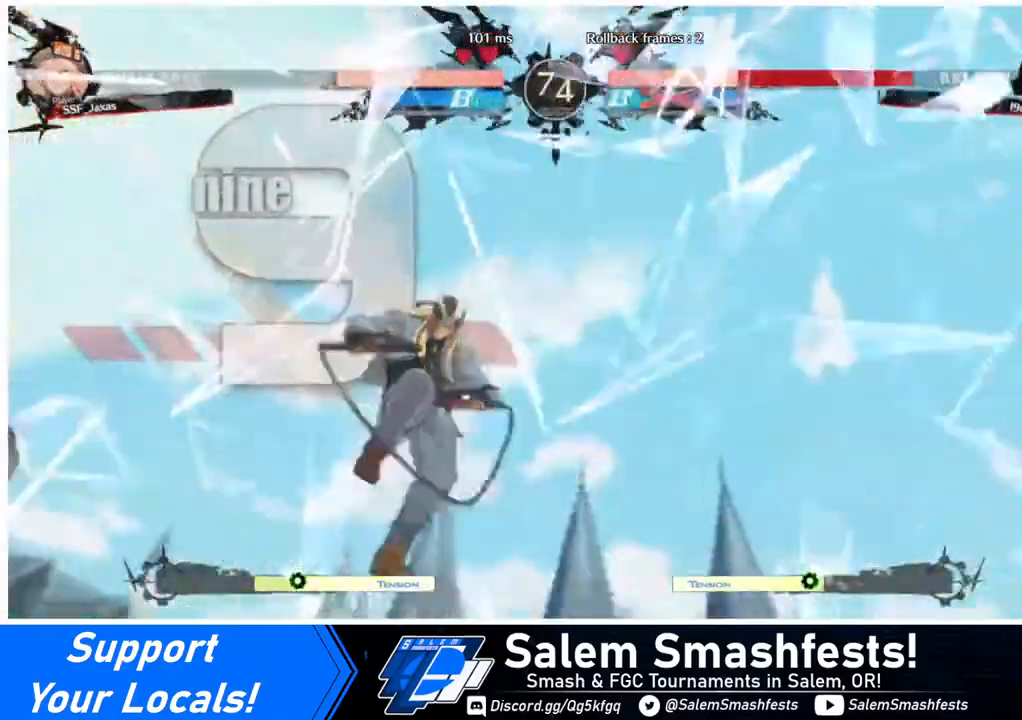
{"buttons": ["DPAD_DOWN", "DPAD_LEFT"], "events": [[480, "DPAD_DOWN", "down"], [480, "DPAD_LEFT", "down"]]}
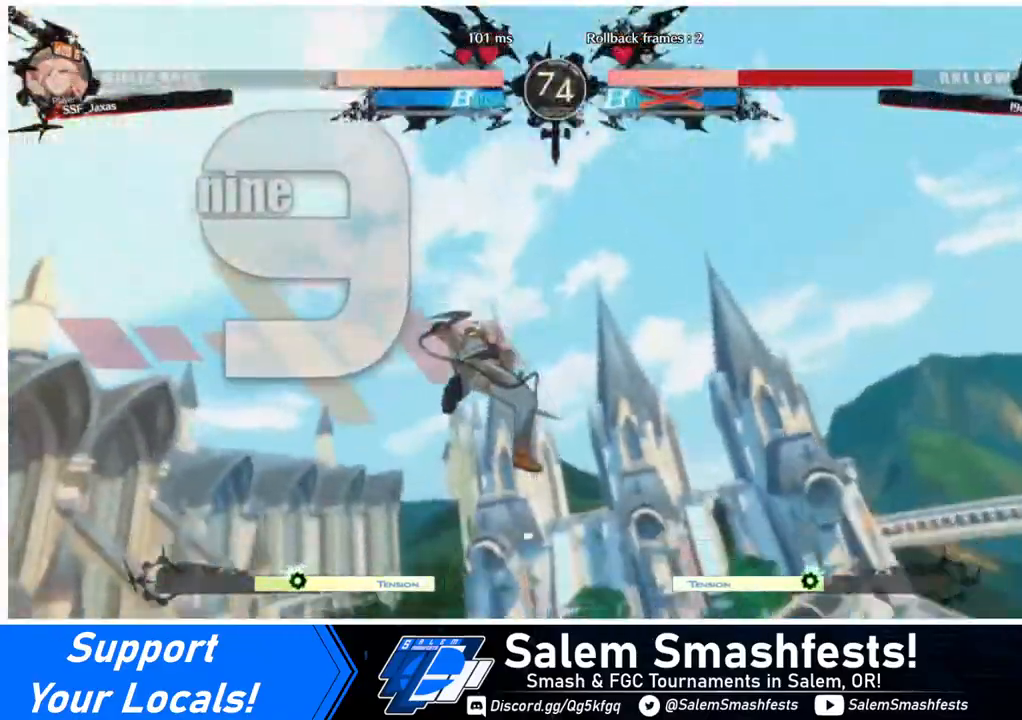
{"buttons": [], "events": [[40, "DPAD_LEFT", "up"], [40, "R1", "down"], [40, "SQUARE", "down"], [40, "TRIANGLE", "down"], [240, "R1", "up"], [240, "SQUARE", "up"], [240, "TRIANGLE", "up"], [320, "DPAD_DOWN", "up"], [320, "DPAD_LEFT", "down"], [360, "DPAD_LEFT", "up"]]}
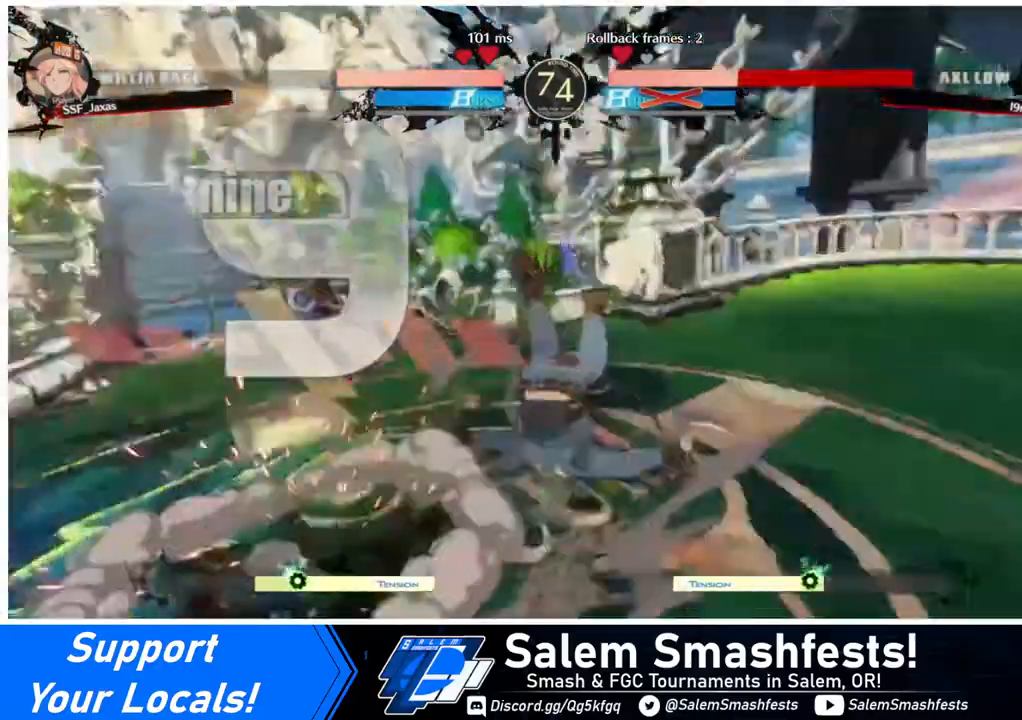
{"buttons": ["DPAD_LEFT"], "events": [[40, "DPAD_LEFT", "down"], [80, "DPAD_DOWN", "down"], [120, "DPAD_LEFT", "up"], [280, "DPAD_DOWN", "up"], [280, "DPAD_RIGHT", "down"], [440, "DPAD_RIGHT", "up"], [480, "DPAD_LEFT", "down"]]}
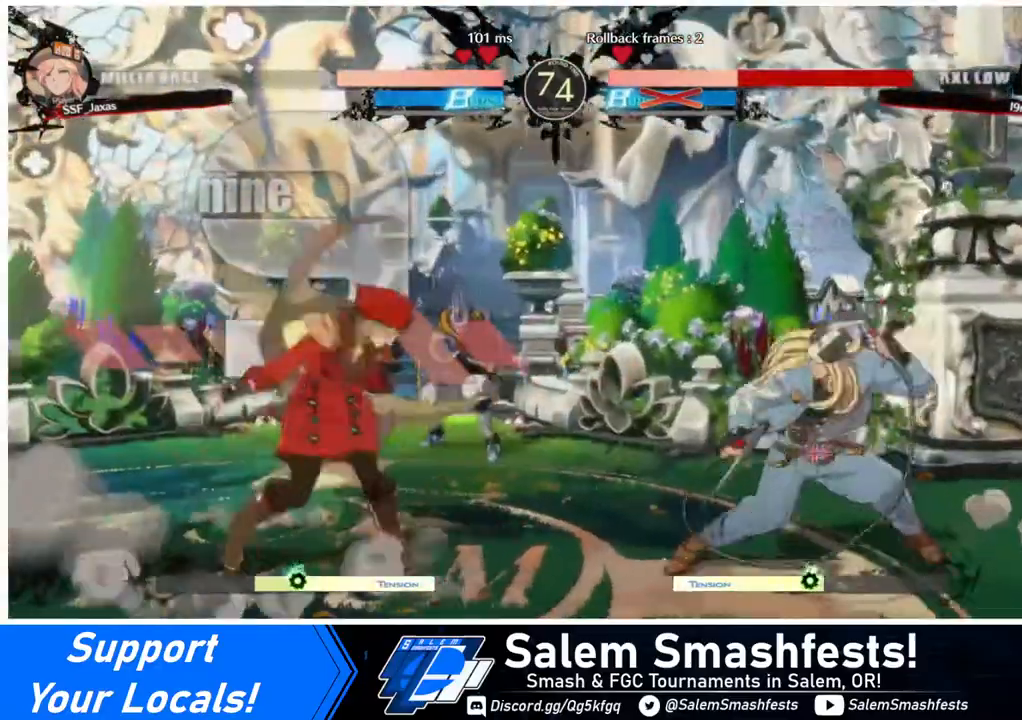
{"buttons": [], "events": [[360, "DPAD_LEFT", "up"], [400, "DPAD_RIGHT", "down"], [480, "DPAD_RIGHT", "up"]]}
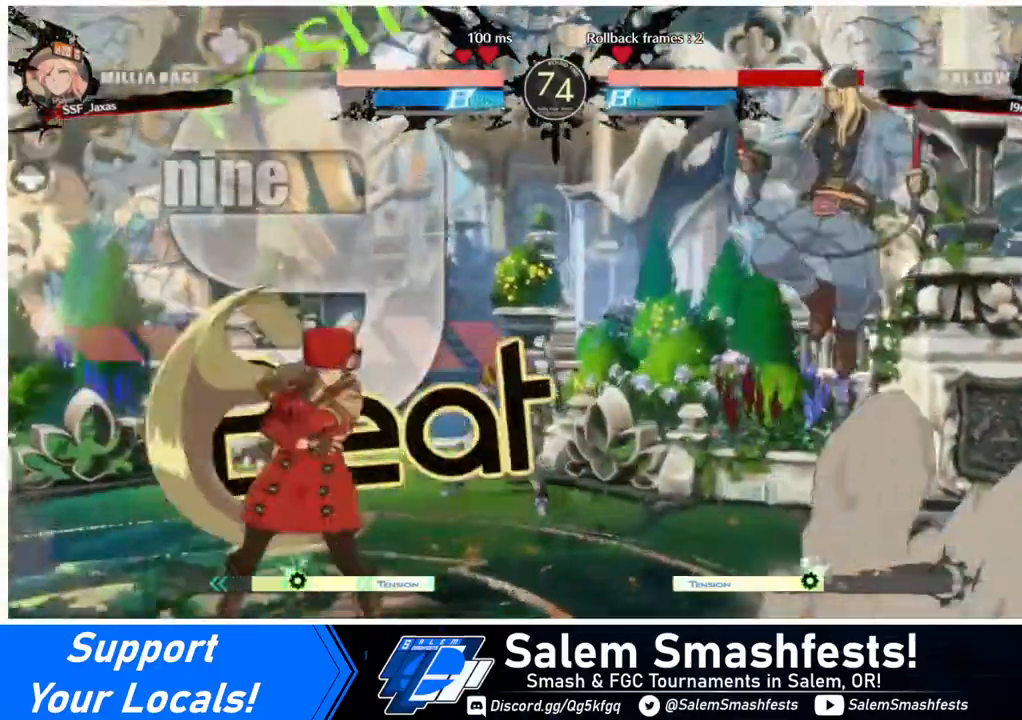
{"buttons": ["DPAD_RIGHT"], "events": [[40, "DPAD_DOWN", "down"], [40, "DPAD_LEFT", "down"], [240, "DPAD_DOWN", "up"], [280, "DPAD_LEFT", "up"], [320, "DPAD_RIGHT", "down"], [360, "DPAD_RIGHT", "up"], [400, "DPAD_RIGHT", "down"]]}
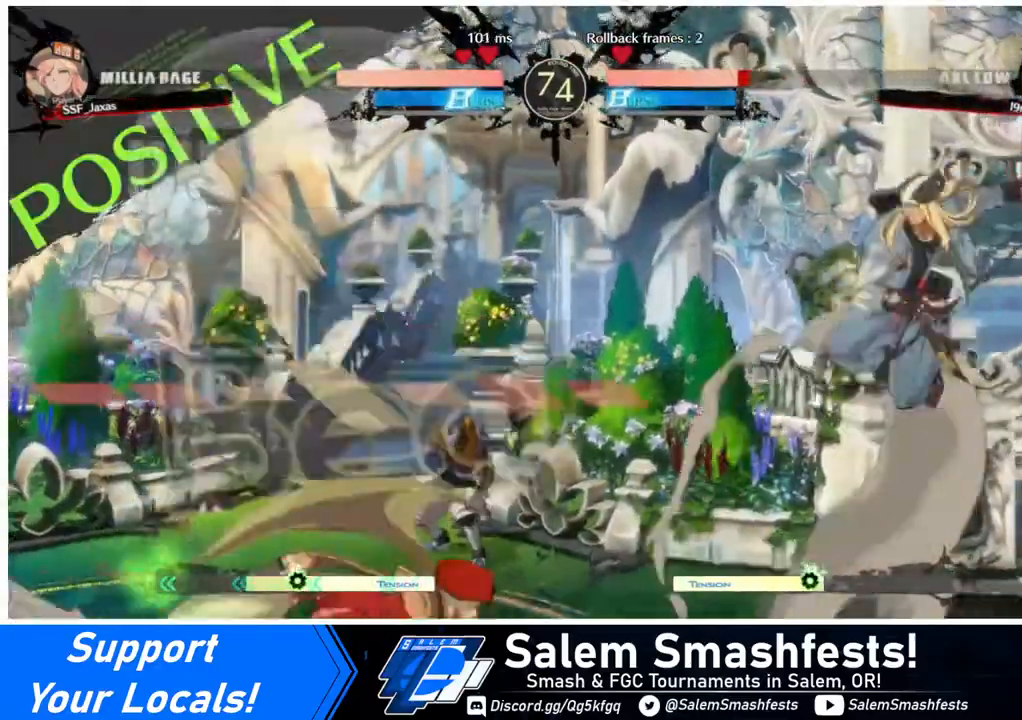
{"buttons": ["DPAD_LEFT"], "events": [[240, "DPAD_DOWN", "down"], [240, "SQUARE", "down"], [280, "DPAD_RIGHT", "up"], [360, "SQUARE", "up"], [440, "DPAD_LEFT", "down"], [520, "DPAD_DOWN", "up"]]}
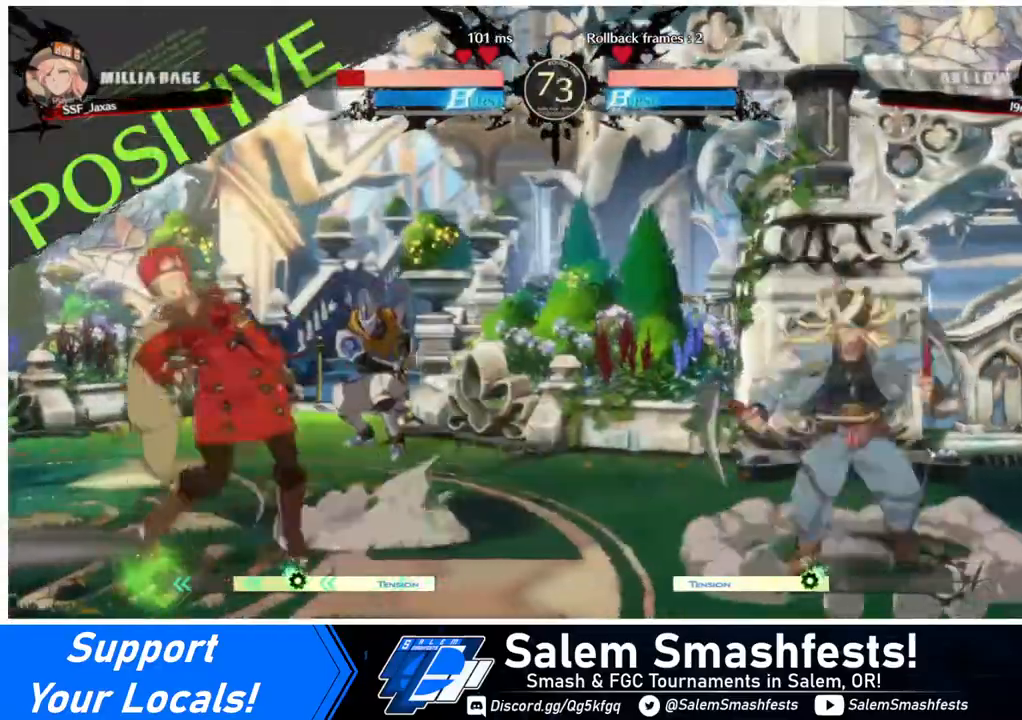
{"buttons": ["DPAD_DOWN", "DPAD_LEFT"], "events": [[320, "DPAD_DOWN", "down"]]}
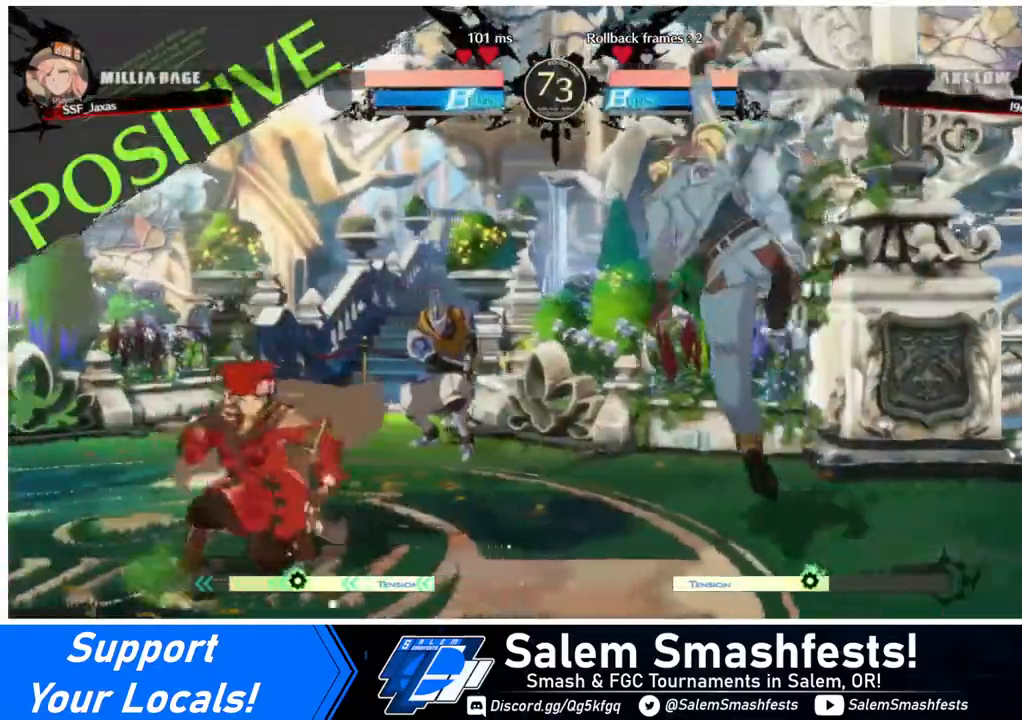
{"buttons": ["DPAD_DOWN", "DPAD_LEFT"], "events": [[40, "DPAD_DOWN", "up"], [400, "DPAD_DOWN", "down"]]}
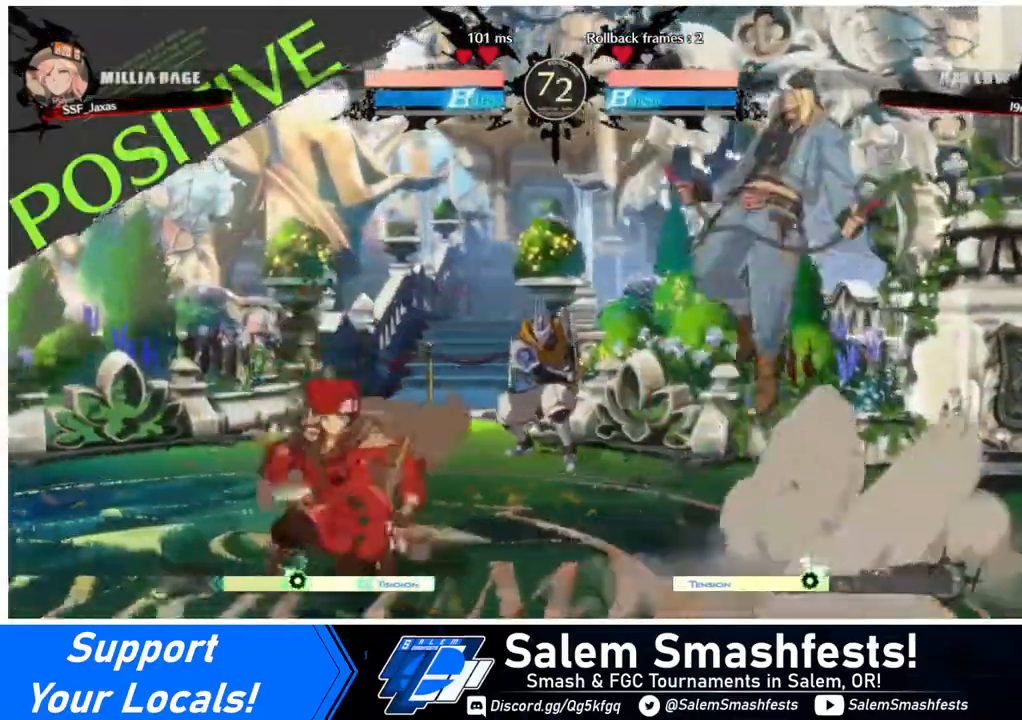
{"buttons": ["DPAD_RIGHT"], "events": [[80, "DPAD_DOWN", "up"], [320, "DPAD_LEFT", "up"], [320, "DPAD_RIGHT", "down"], [360, "DPAD_RIGHT", "up"], [440, "DPAD_RIGHT", "down"]]}
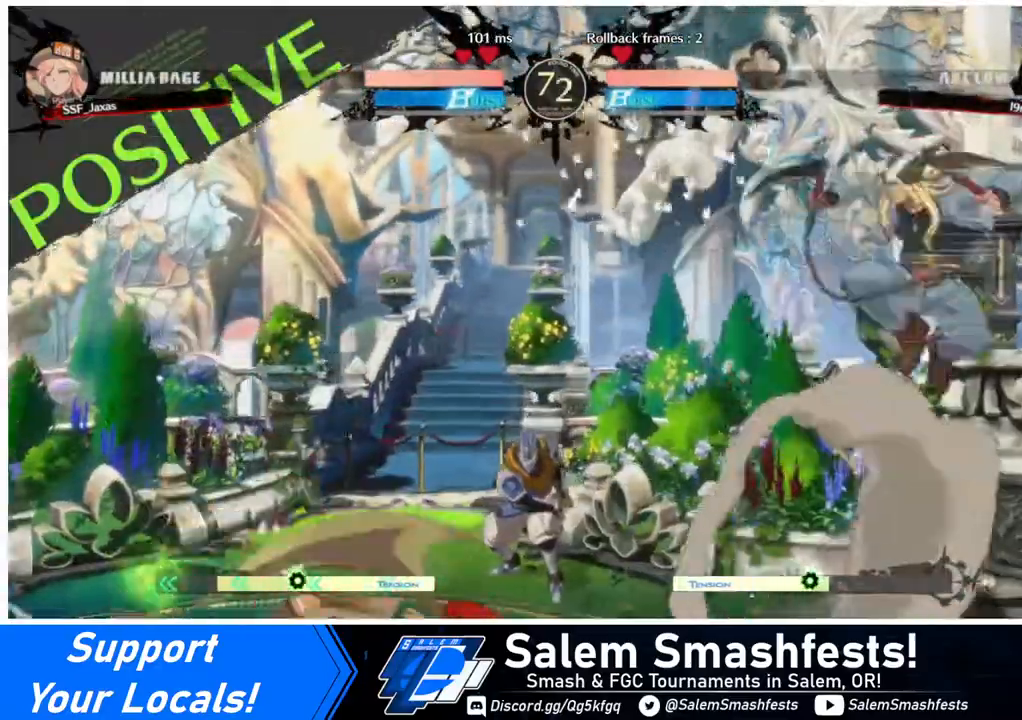
{"buttons": ["DPAD_RIGHT"], "events": [[240, "DPAD_RIGHT", "up"], [280, "SQUARE", "down"], [400, "SQUARE", "up"], [480, "DPAD_RIGHT", "down"]]}
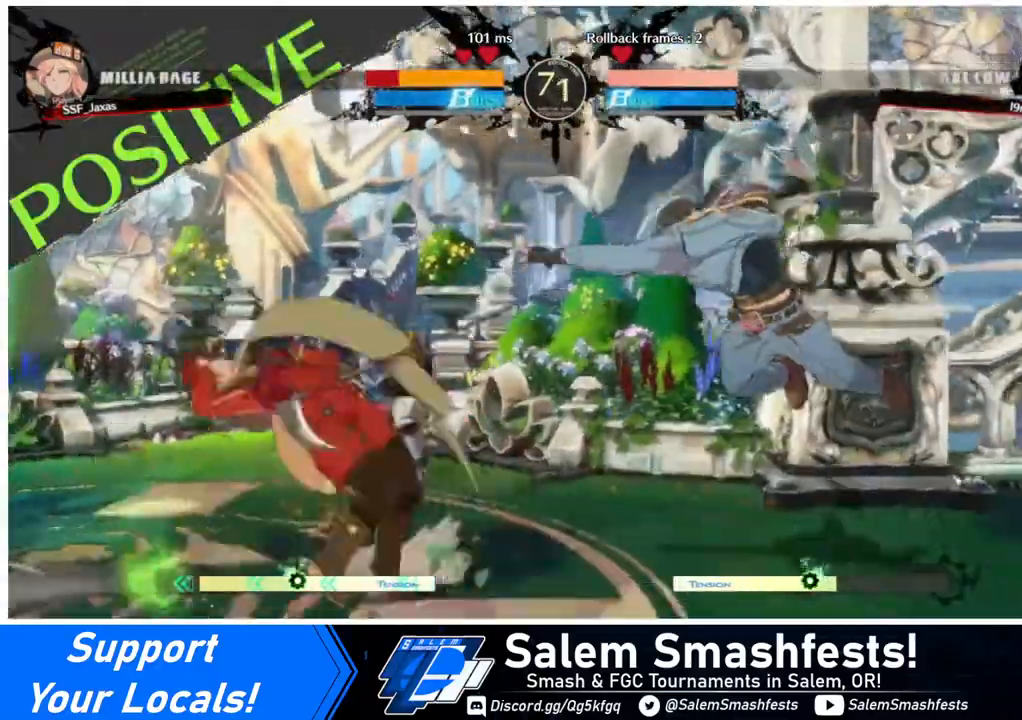
{"buttons": ["L1", "DPAD_UP"], "events": [[120, "DPAD_LEFT", "down"], [120, "DPAD_RIGHT", "up"], [360, "DPAD_LEFT", "up"], [400, "DPAD_RIGHT", "down"], [400, "DPAD_UP", "down"], [480, "DPAD_RIGHT", "up"], [480, "L1", "down"]]}
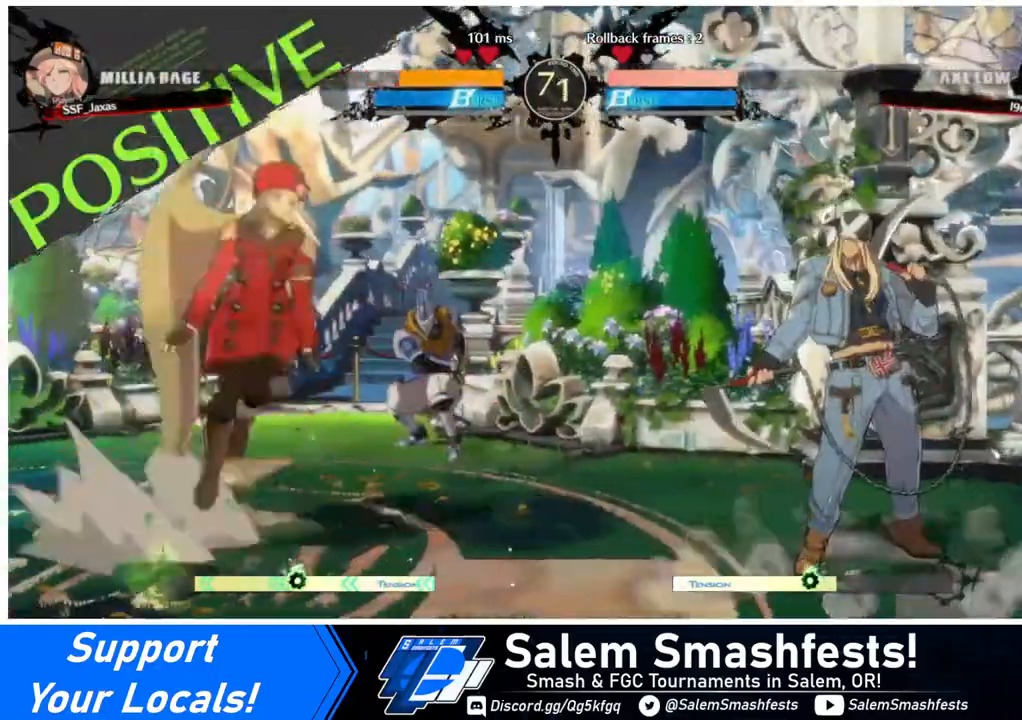
{"buttons": ["DPAD_LEFT"], "events": [[40, "DPAD_UP", "up"], [40, "L1", "up"], [240, "DPAD_LEFT", "down"]]}
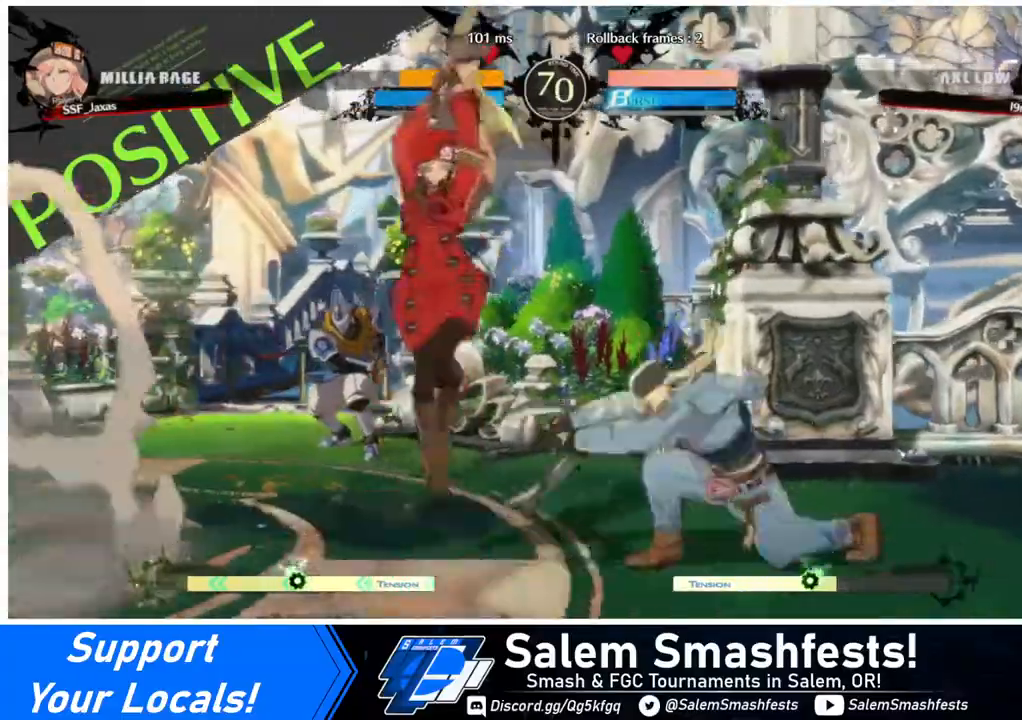
{"buttons": ["DPAD_DOWN"], "events": [[80, "DPAD_DOWN", "down"], [120, "DPAD_LEFT", "up"], [120, "SQUARE", "down"], [200, "SQUARE", "up"], [360, "R2", "down"], [480, "R2", "up"]]}
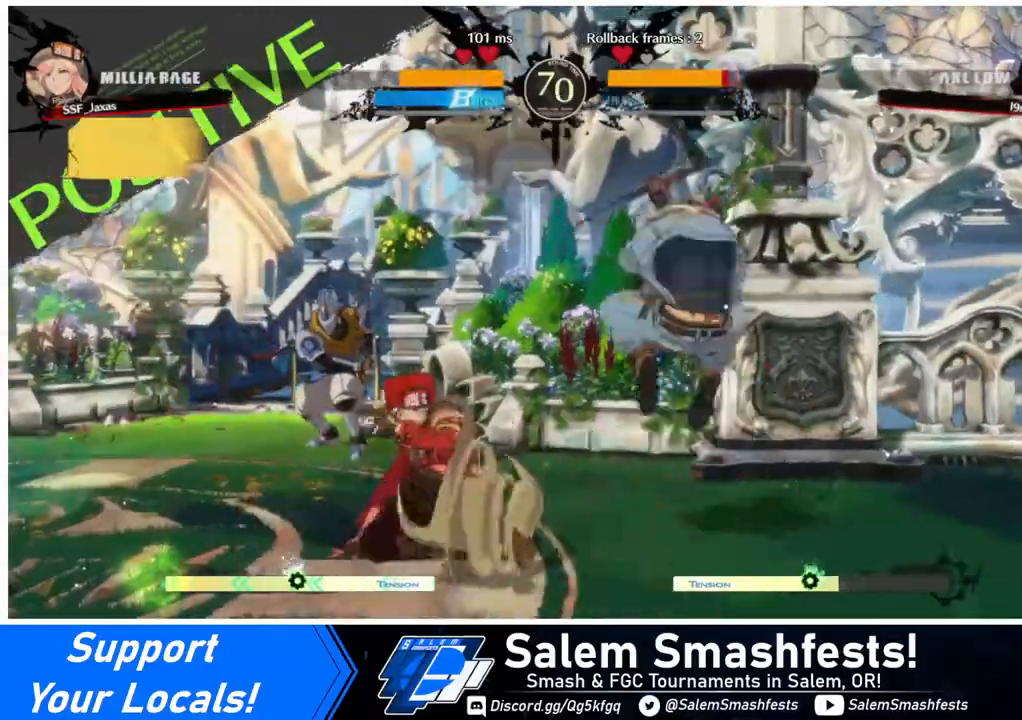
{"buttons": [], "events": [[40, "DPAD_DOWN", "up"], [80, "DPAD_DOWN", "down"], [160, "DPAD_RIGHT", "down"], [200, "DPAD_DOWN", "up"], [240, "DPAD_RIGHT", "up"], [280, "DPAD_DOWN", "down"], [280, "DPAD_RIGHT", "down"], [440, "DPAD_DOWN", "up"], [480, "DPAD_RIGHT", "up"]]}